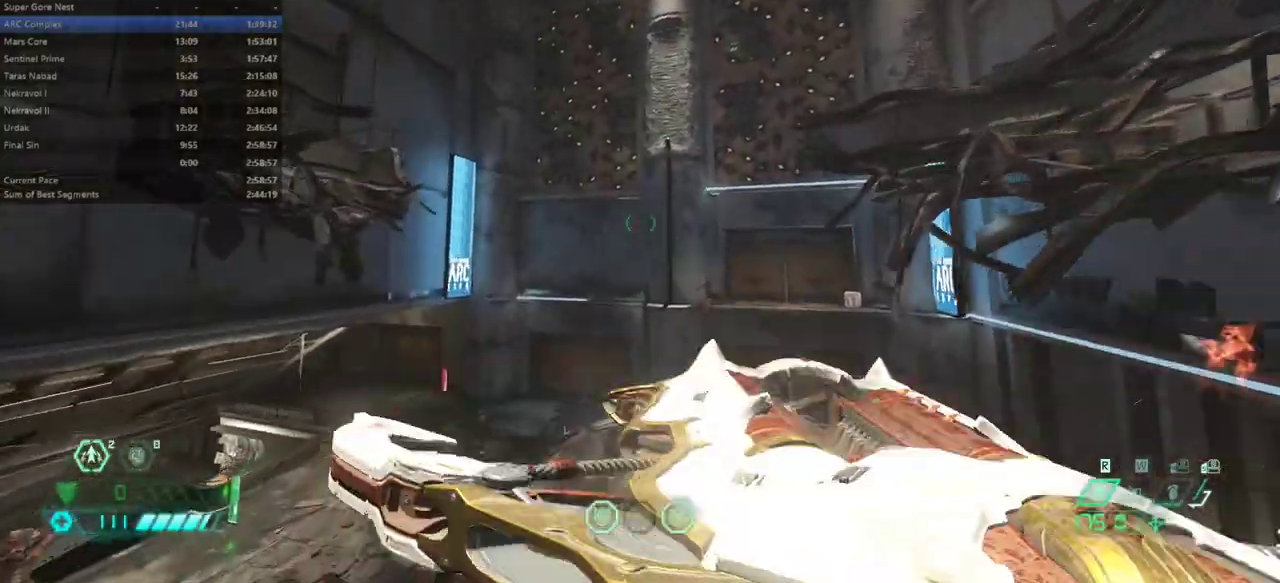
Gameplay with keyboard and mouse; each line is a JSON object with the keys and mouse buttons held at the frame after it. "events" lists presses ("down") and releases ("up") of "1", "2", "3", "4", "5", "6", "a", "alt", "c", "caps_lock", "ctrl", "d", "e", "f", "g", "q", "r", "s", "shift", "space", "t", "tab", "v", "w", "x", "z" and "mouse_wheel" between this image and that frame as [ms after this image, input, new state], when the widget could be followed in between. "mouse_wheel" = the "wheel" button of the "mouse" list. No other keys are recorded. "wheel" means that the mouse wheel is clicked or scrolled. Not read: mouse_move.
{"keys": ["e"], "mouse": [], "events": [[33, "space", "up"], [333, "space", "down"], [500, "space", "up"]]}
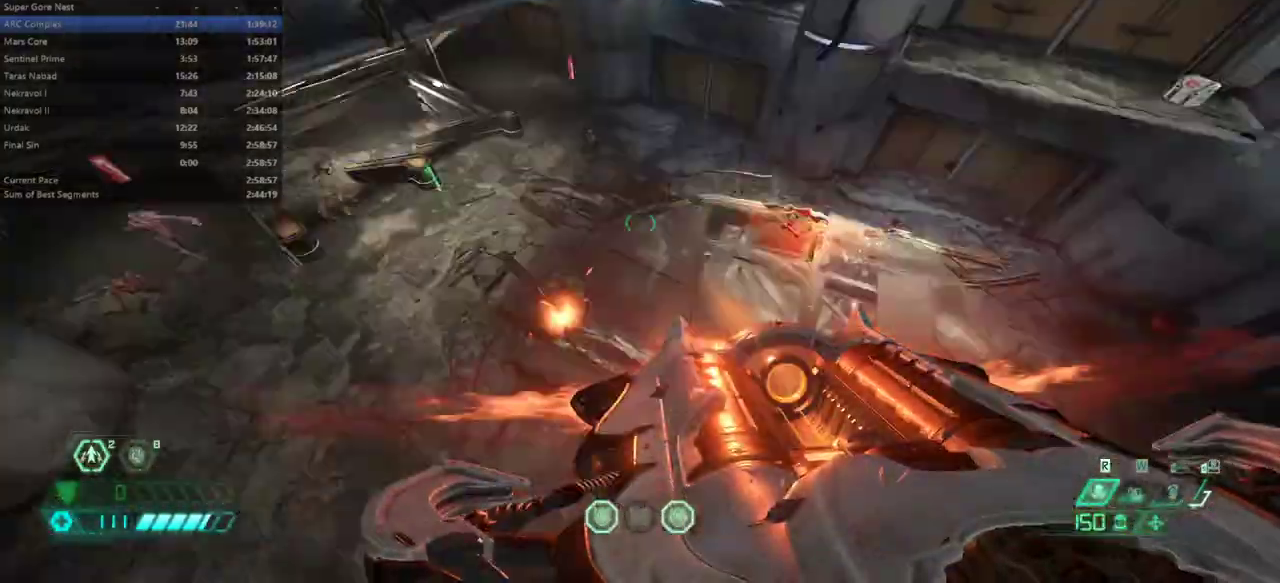
{"keys": ["e", "shift"], "mouse": [], "events": [[467, "shift", "down"]]}
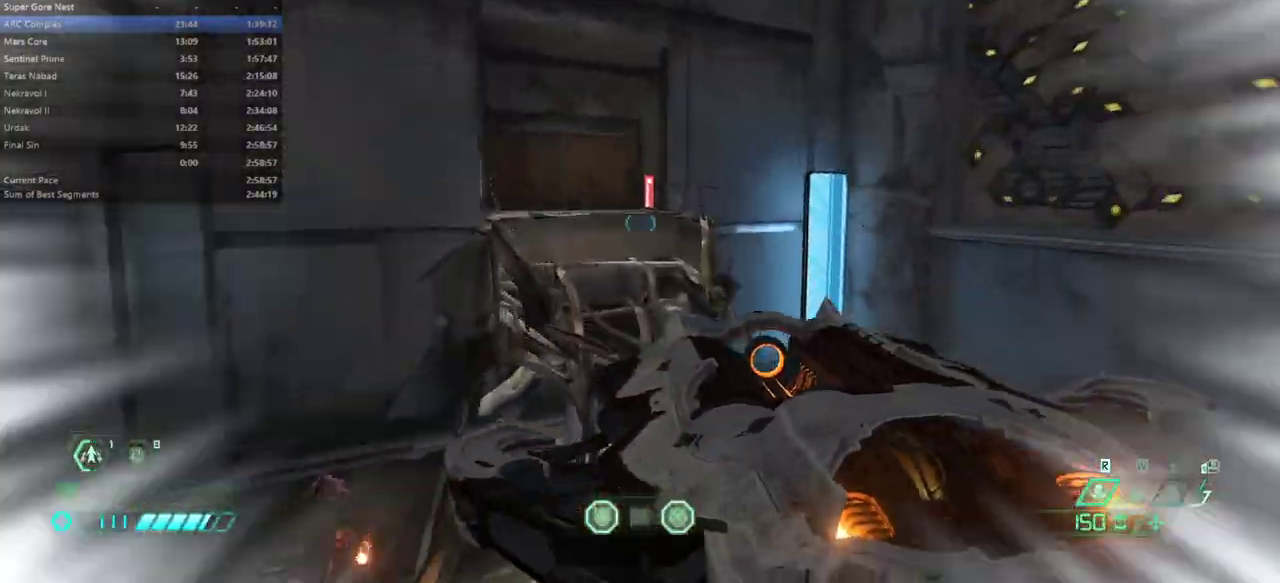
{"keys": ["e"], "mouse": [], "events": [[100, "shift", "up"], [200, "shift", "down"], [400, "shift", "up"]]}
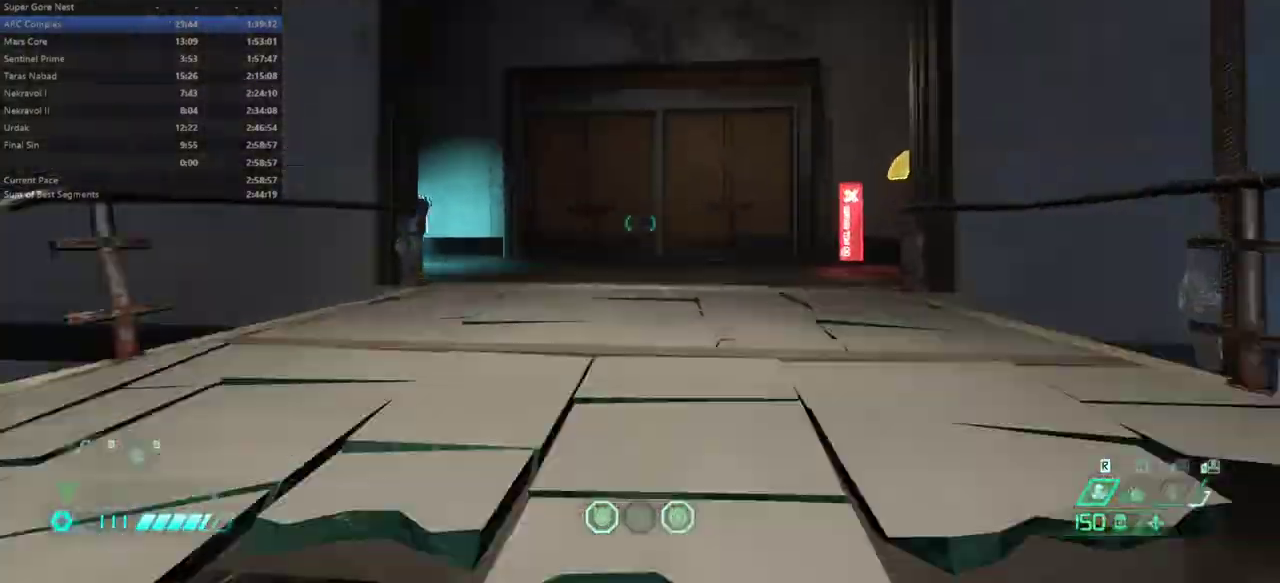
{"keys": ["e", "shift"], "mouse": [], "events": [[33, "a", "down"], [167, "a", "up"], [467, "shift", "down"]]}
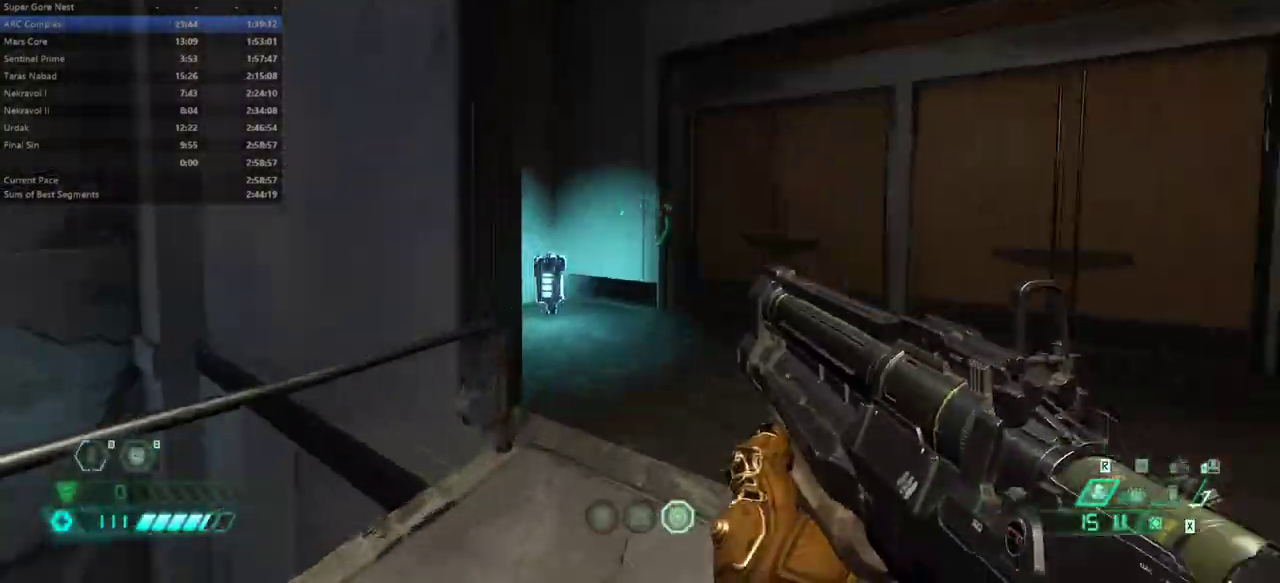
{"keys": ["e", "f"], "mouse": [], "events": [[67, "shift", "up"], [200, "s", "down"], [333, "s", "up"], [467, "f", "down"]]}
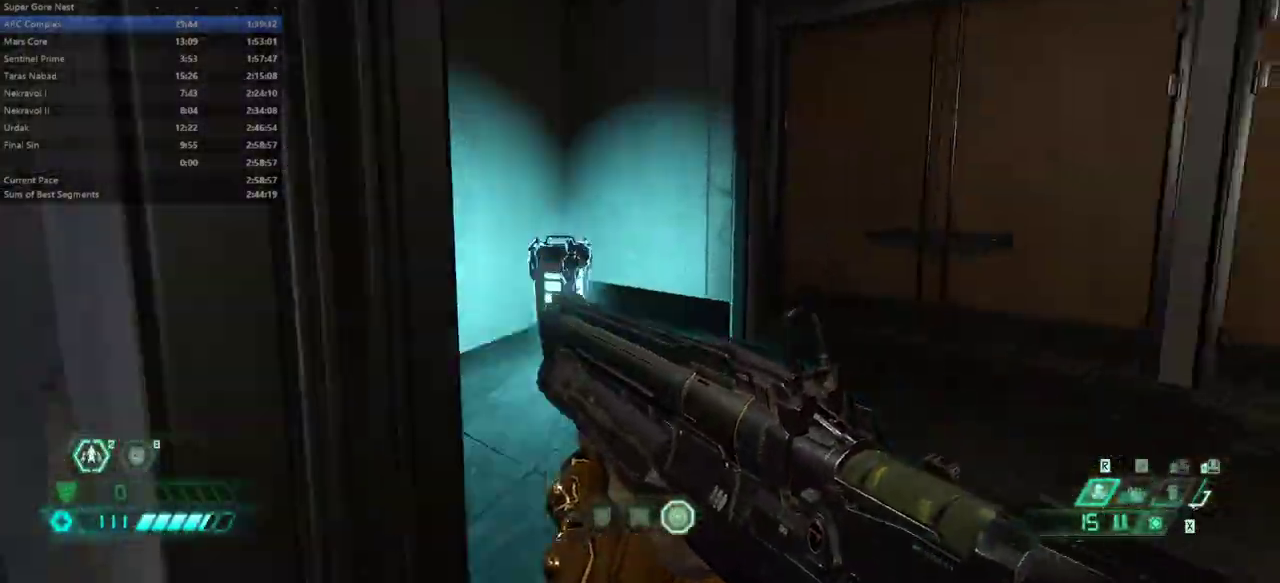
{"keys": ["e"], "mouse": [], "events": [[133, "f", "up"]]}
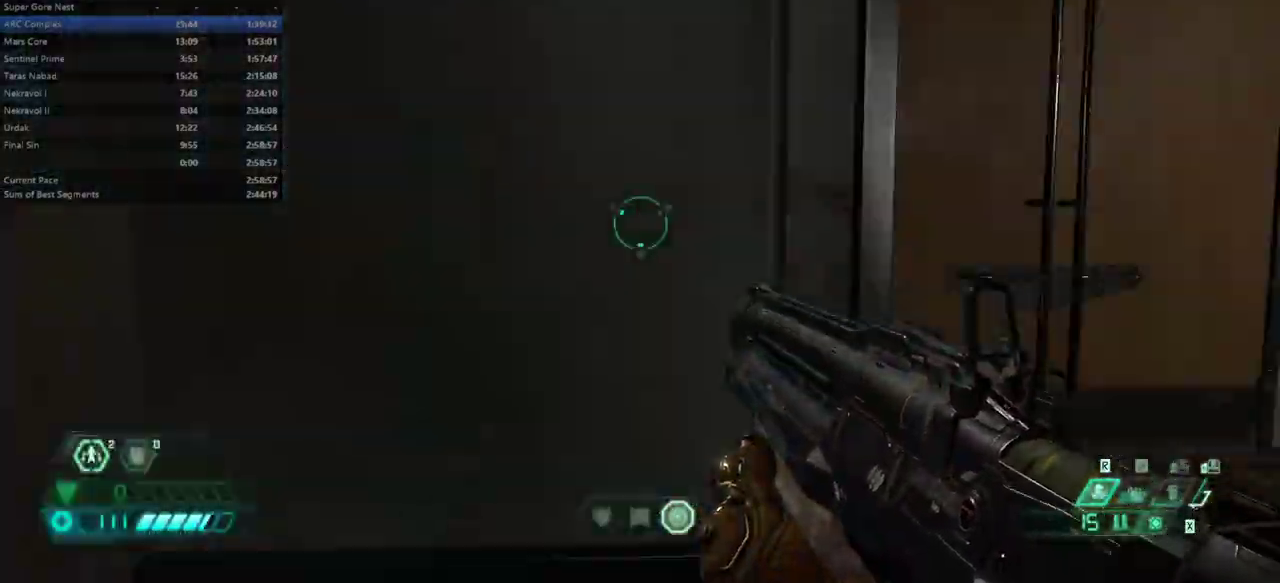
{"keys": ["e"], "mouse": [], "events": []}
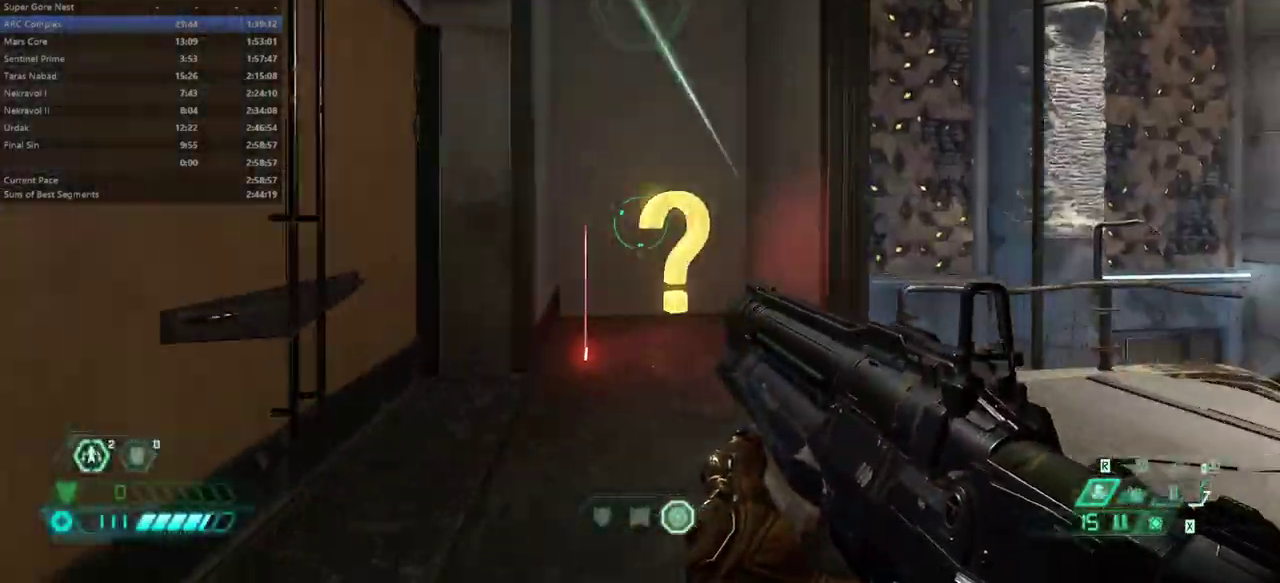
{"keys": ["e"], "mouse": [], "events": [[333, "2", "down"], [433, "2", "up"]]}
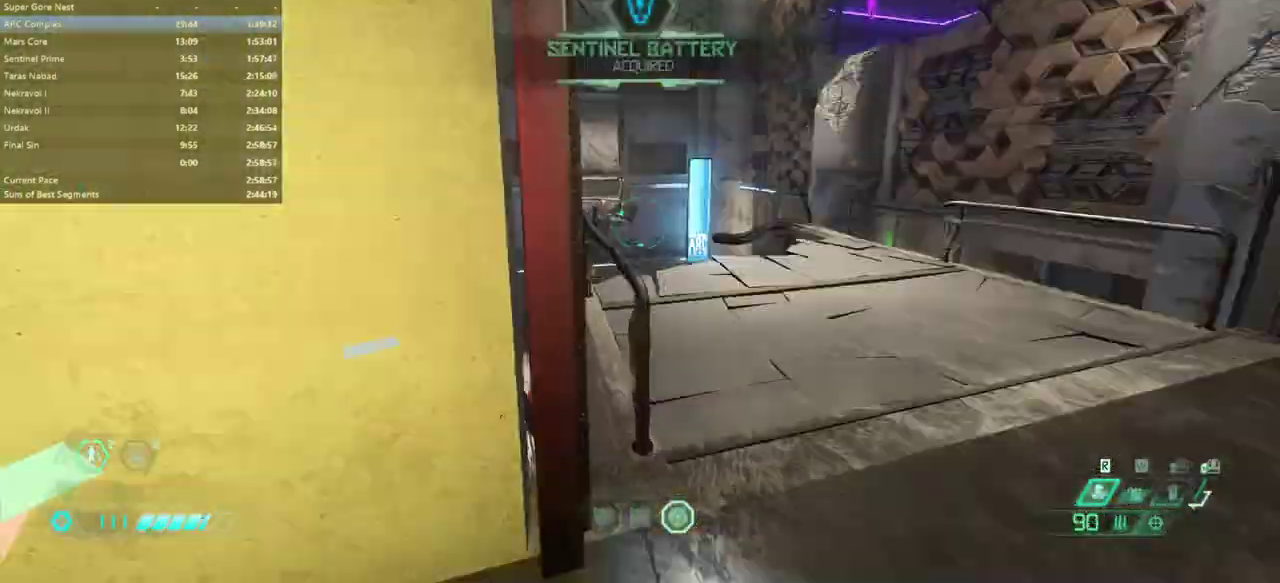
{"keys": ["e"], "mouse": [], "events": [[67, "f", "down"], [267, "a", "down"], [333, "a", "up"], [500, "f", "up"]]}
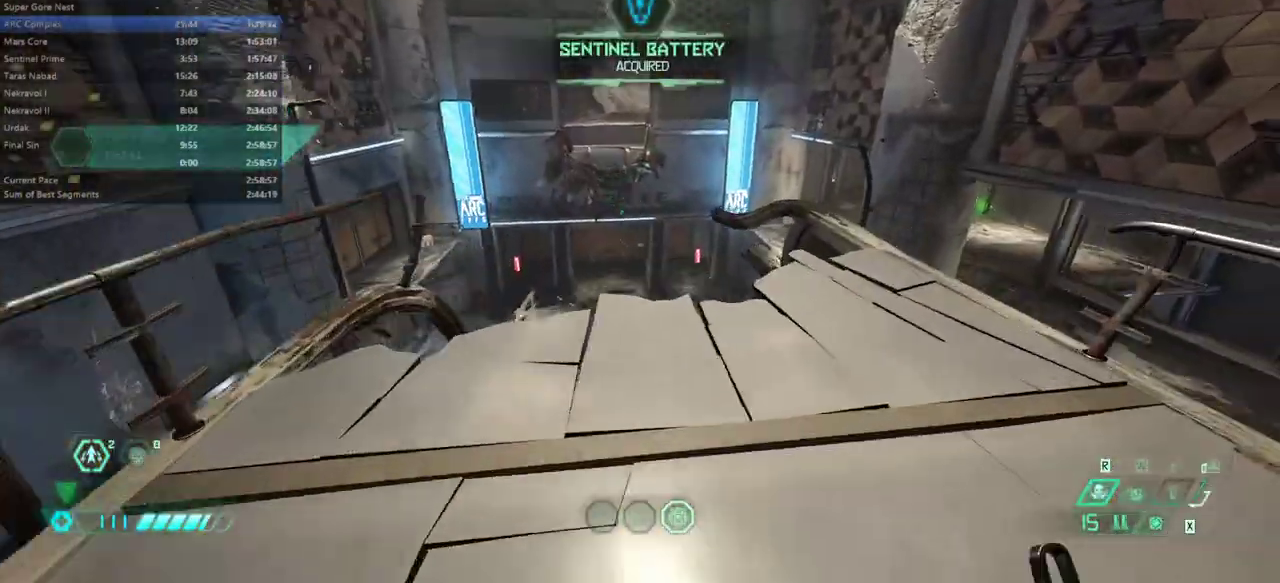
{"keys": ["e"], "mouse": [], "events": [[367, "space", "down"], [467, "space", "up"]]}
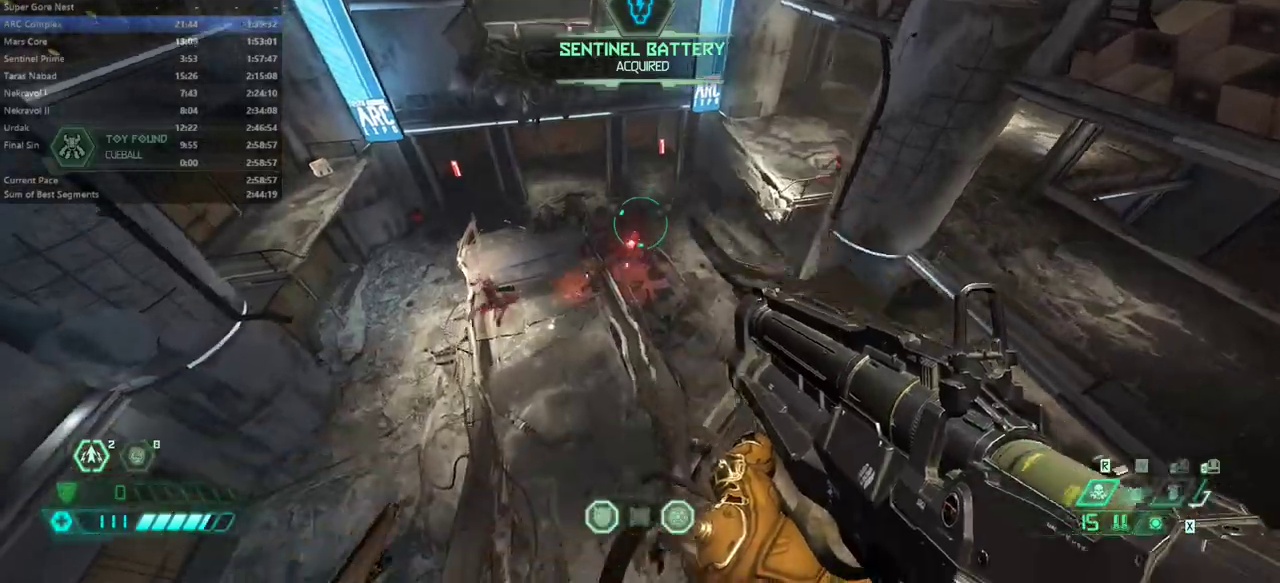
{"keys": ["e", "f"], "mouse": [], "events": [[233, "f", "down"]]}
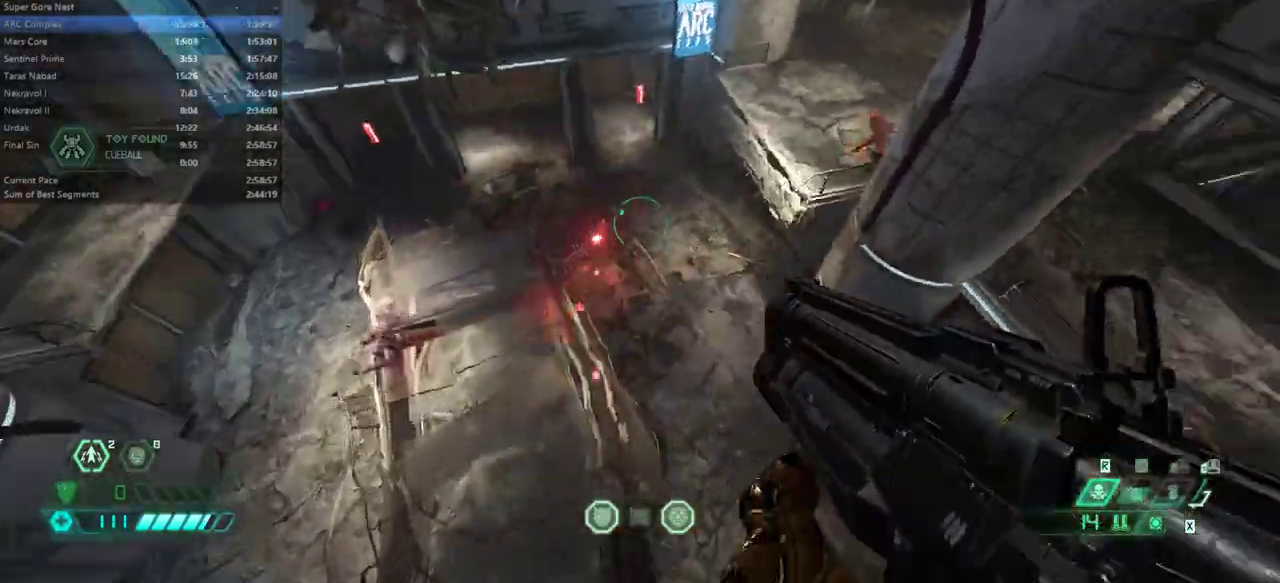
{"keys": ["e", "f"], "mouse": [], "events": [[100, "space", "down"], [267, "space", "up"]]}
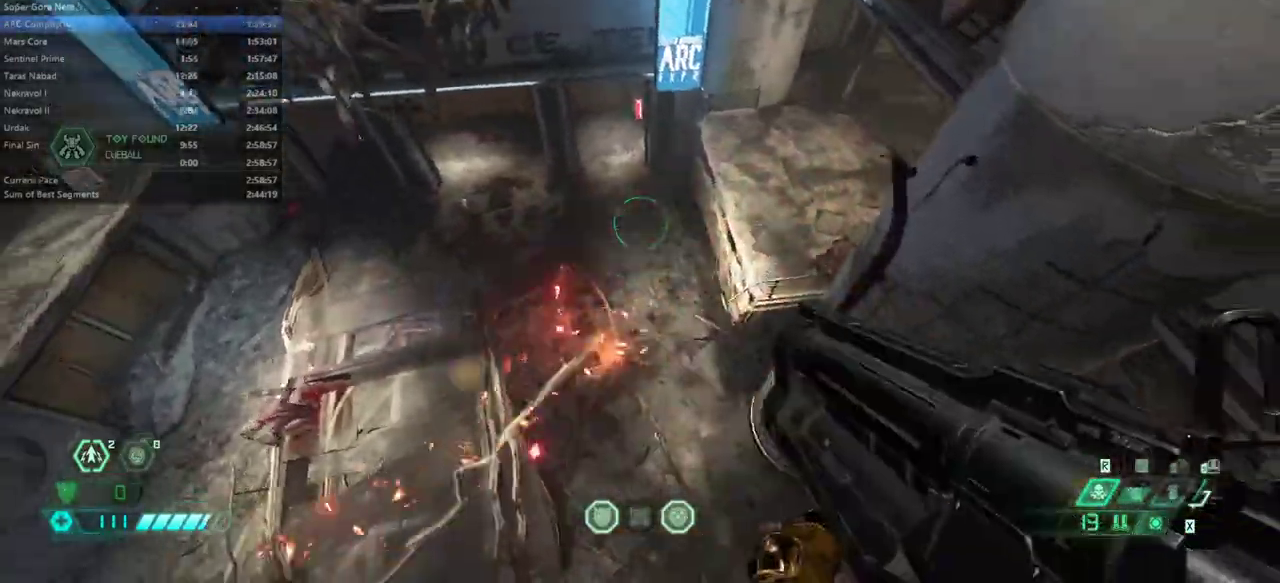
{"keys": ["e", "space"], "mouse": [], "events": [[133, "f", "up"], [467, "space", "down"]]}
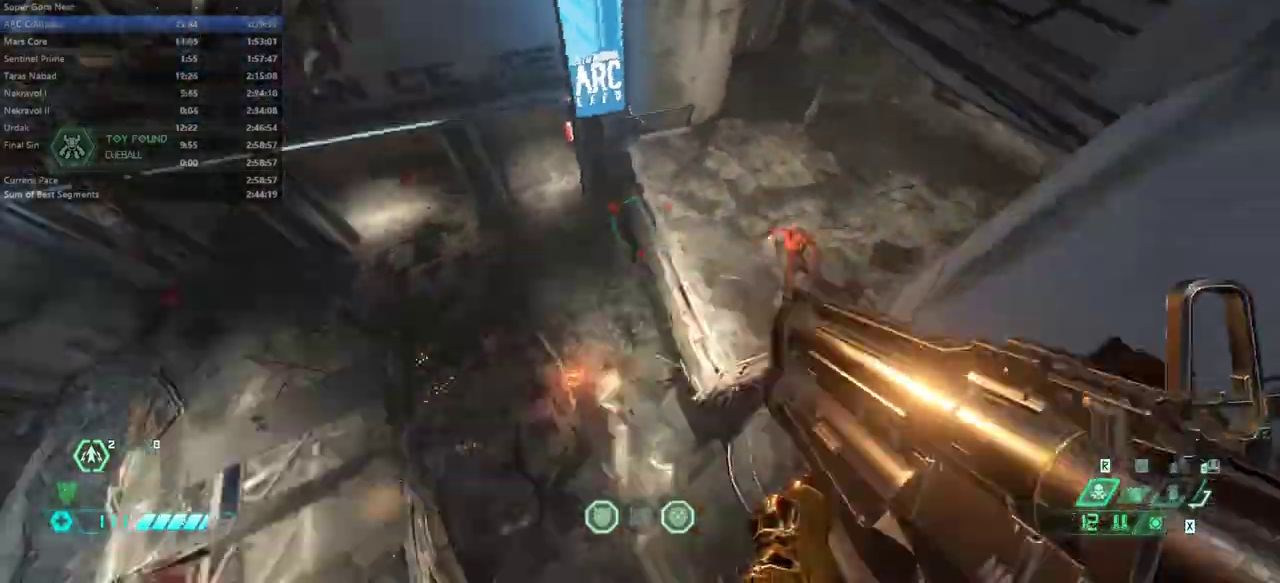
{"keys": ["e"], "mouse": [], "events": [[67, "space", "up"]]}
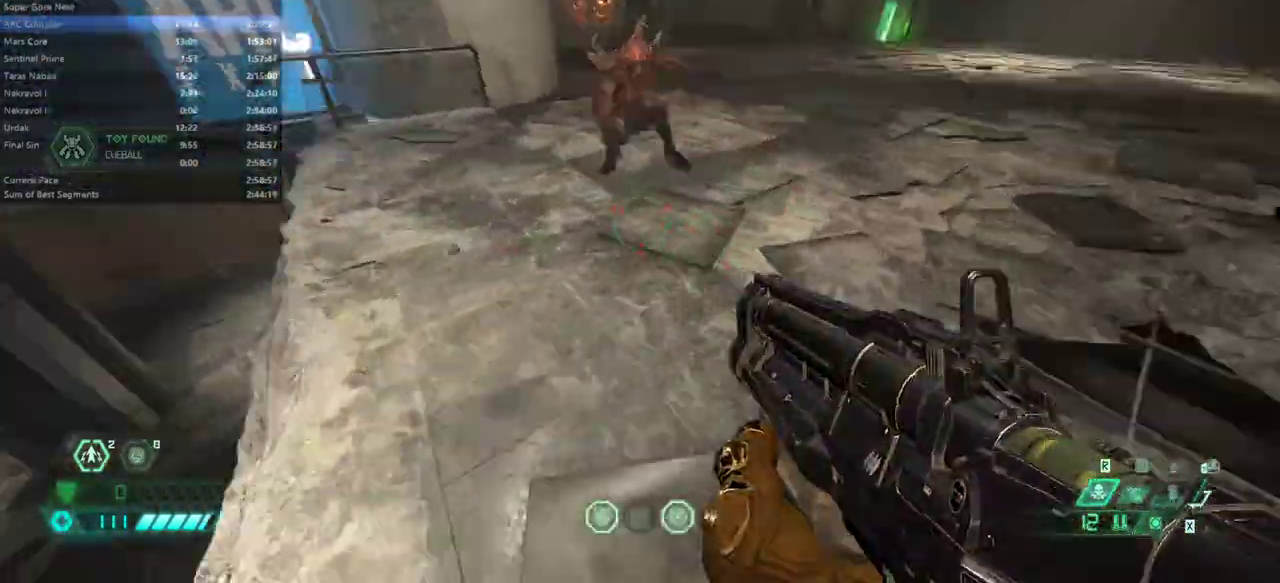
{"keys": ["e"], "mouse": [], "events": [[67, "f", "down"], [167, "shift", "down"], [367, "shift", "up"], [400, "f", "up"]]}
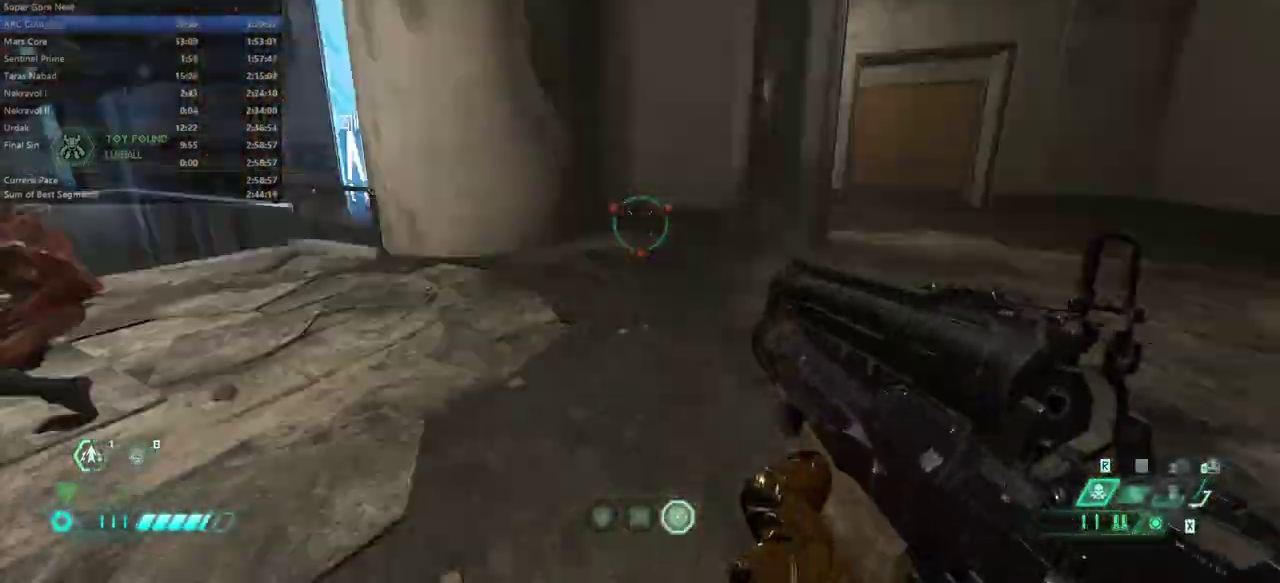
{"keys": ["e", "f"], "mouse": [], "events": [[100, "5", "down"], [167, "5", "up"], [400, "f", "down"]]}
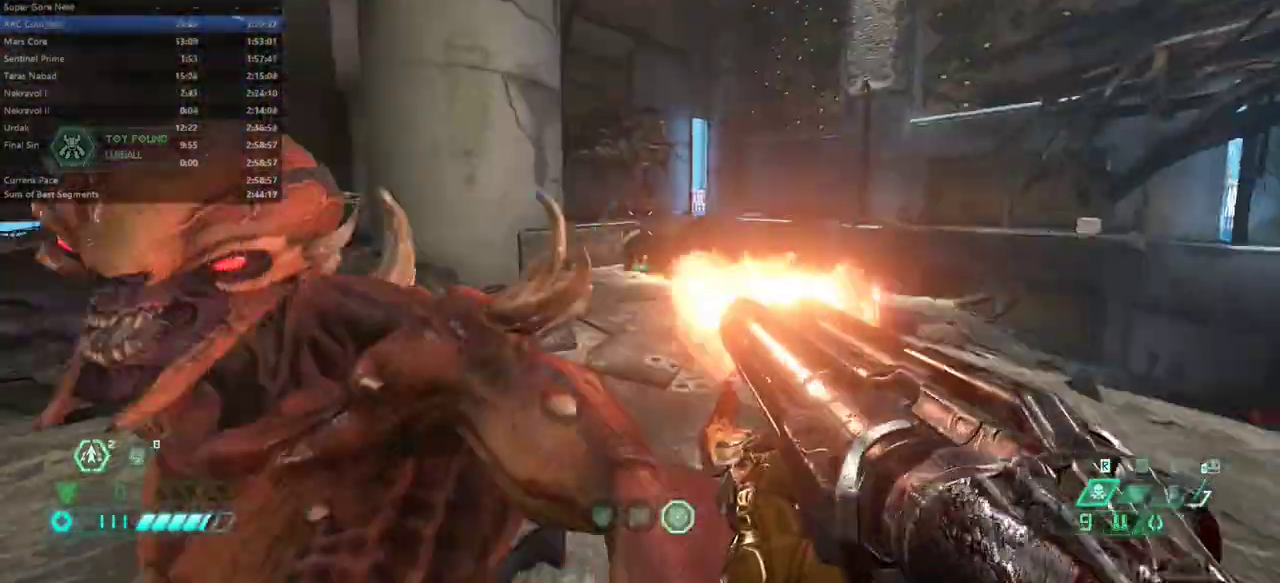
{"keys": ["e", "f"], "mouse": [], "events": [[233, "2", "down"], [333, "2", "up"]]}
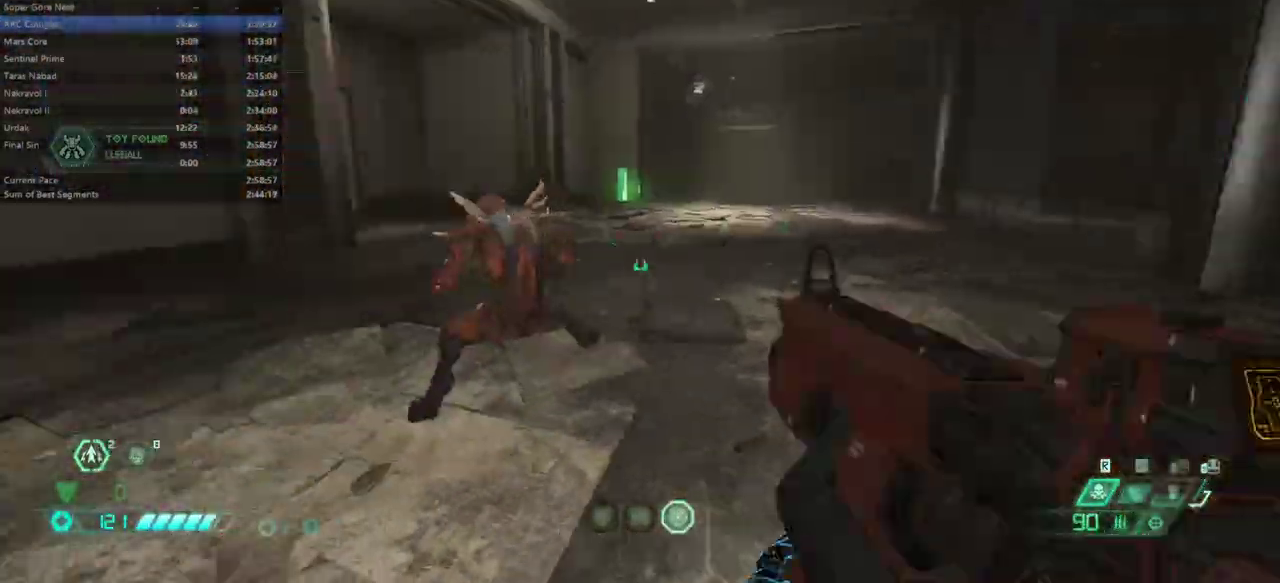
{"keys": ["a", "e"], "mouse": [], "events": [[33, "e", "up"], [33, "f", "up"], [300, "e", "down"], [433, "a", "down"]]}
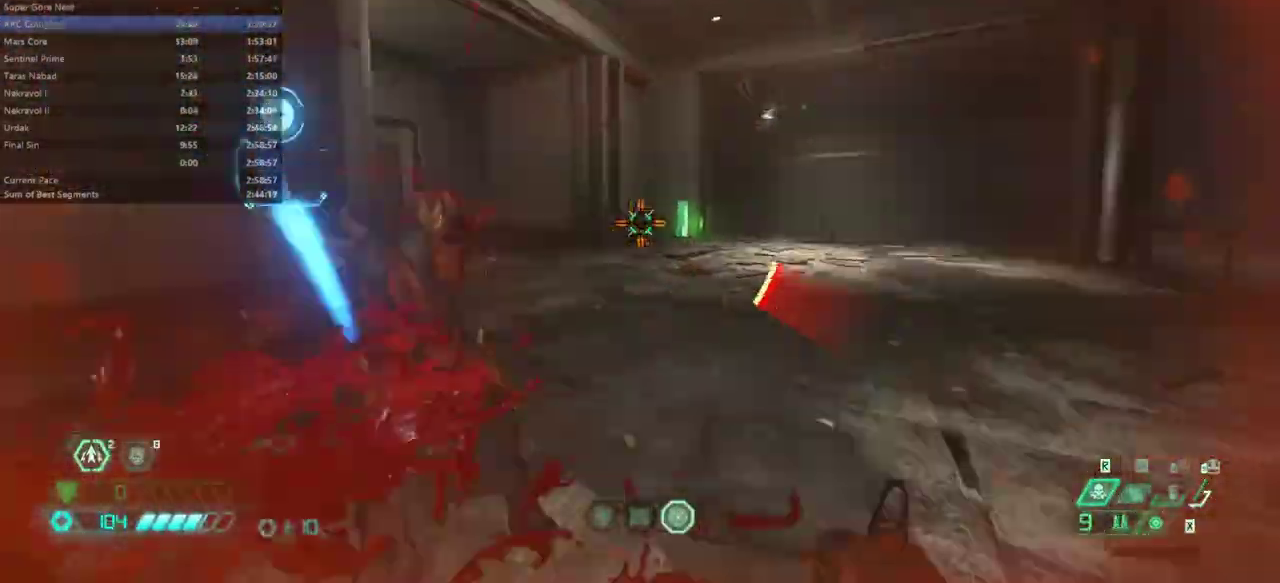
{"keys": [], "mouse": [], "events": [[33, "a", "up"], [133, "s", "down"], [233, "s", "up"], [400, "e", "up"]]}
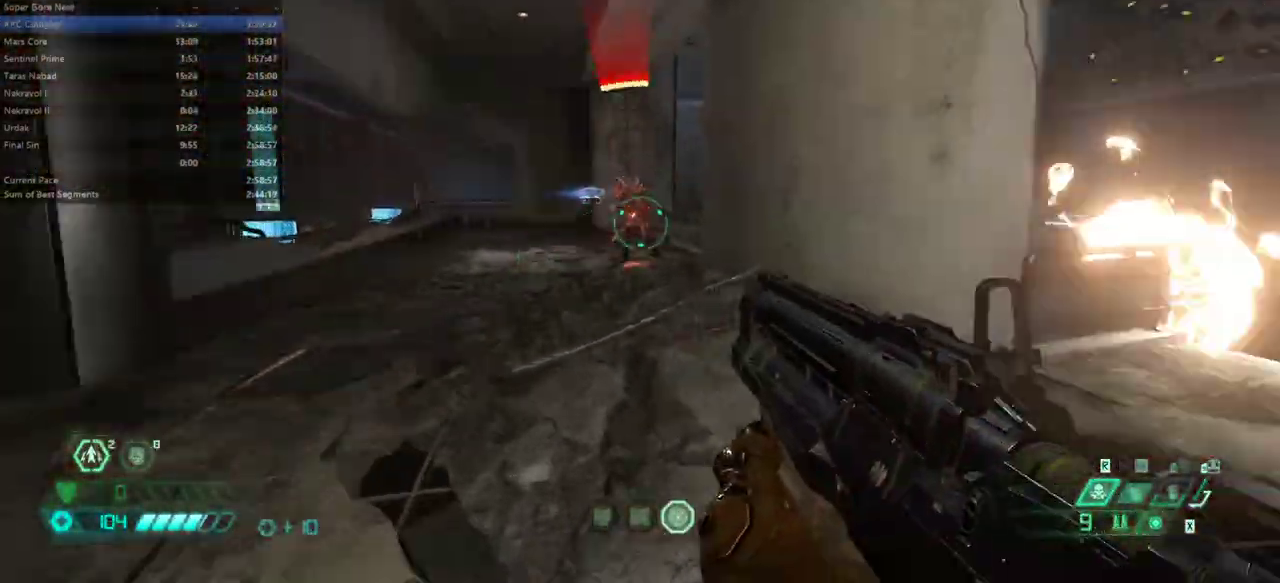
{"keys": ["e"], "mouse": [], "events": [[100, "f", "down"], [133, "e", "down"], [433, "f", "up"]]}
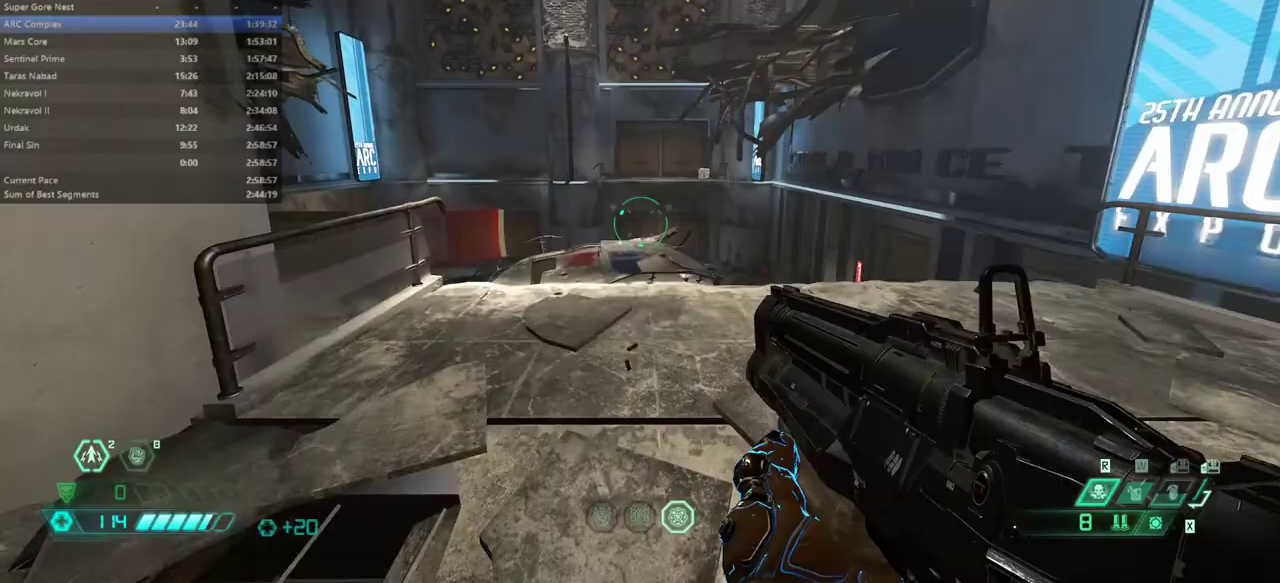
{"keys": ["e", "space"], "mouse": [], "events": [[300, "6", "down"], [400, "6", "up"], [500, "space", "down"]]}
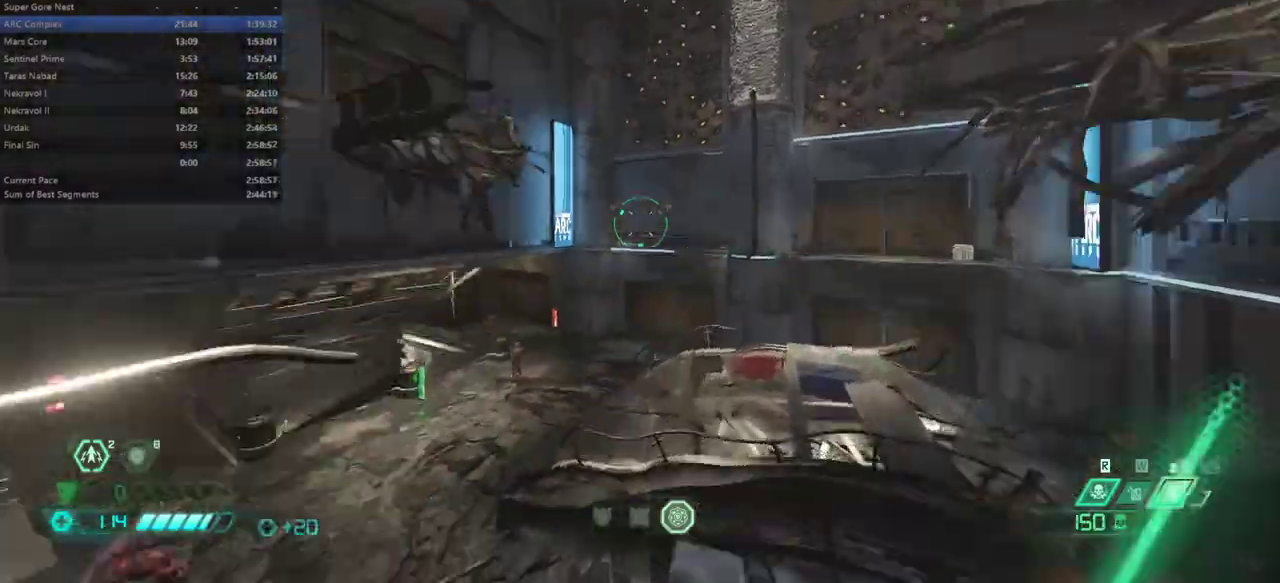
{"keys": ["e", "space"], "mouse": [], "events": [[133, "space", "up"], [467, "space", "down"]]}
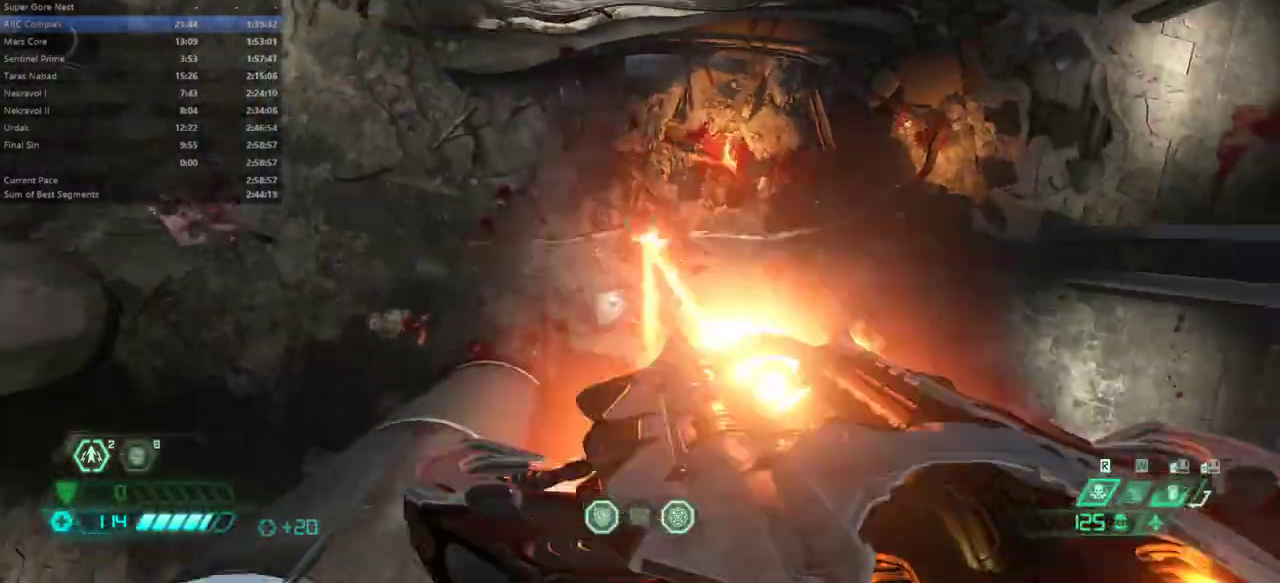
{"keys": ["e"], "mouse": [], "events": [[200, "space", "up"]]}
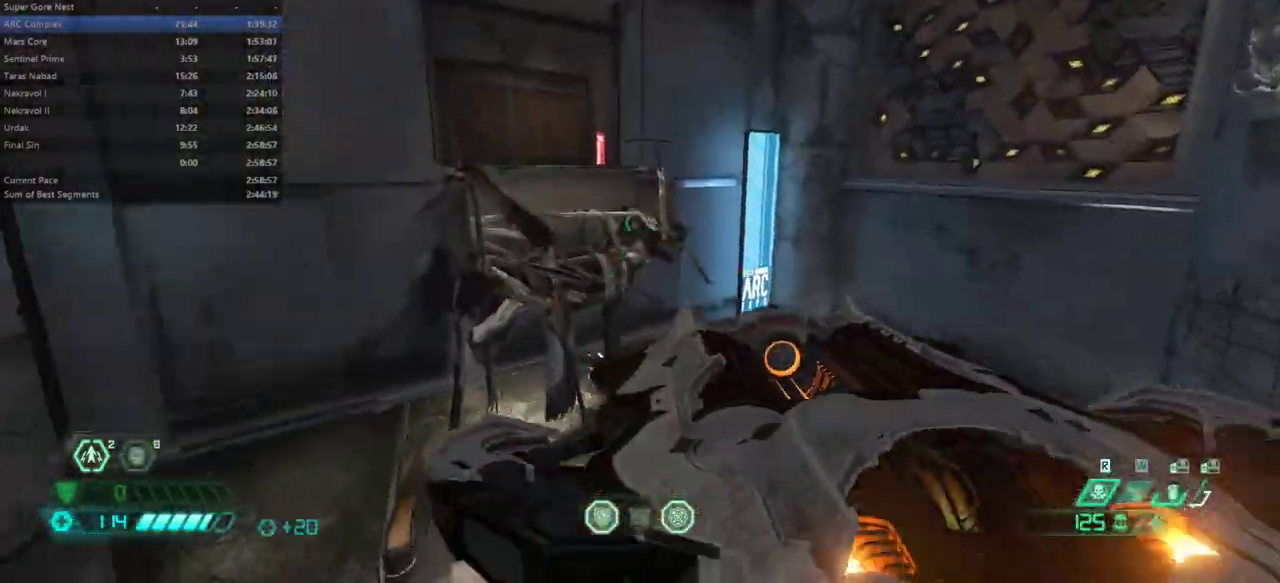
{"keys": ["e", "shift"], "mouse": [], "events": [[167, "shift", "down"], [300, "shift", "up"], [400, "shift", "down"]]}
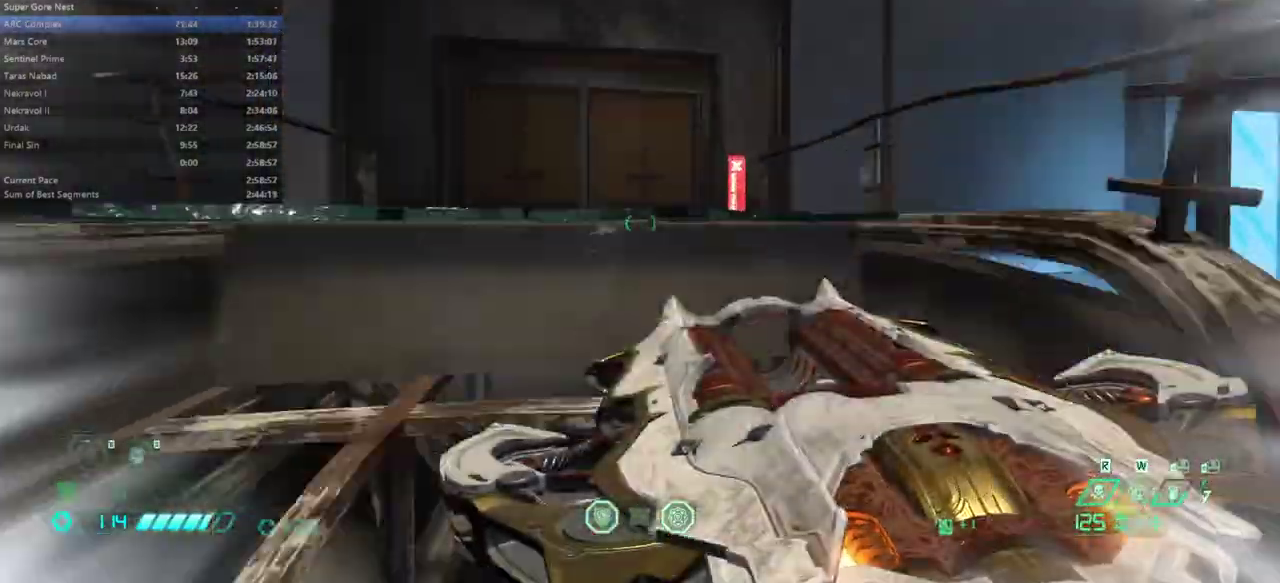
{"keys": ["e", "s"], "mouse": [], "events": [[33, "shift", "up"], [467, "s", "down"]]}
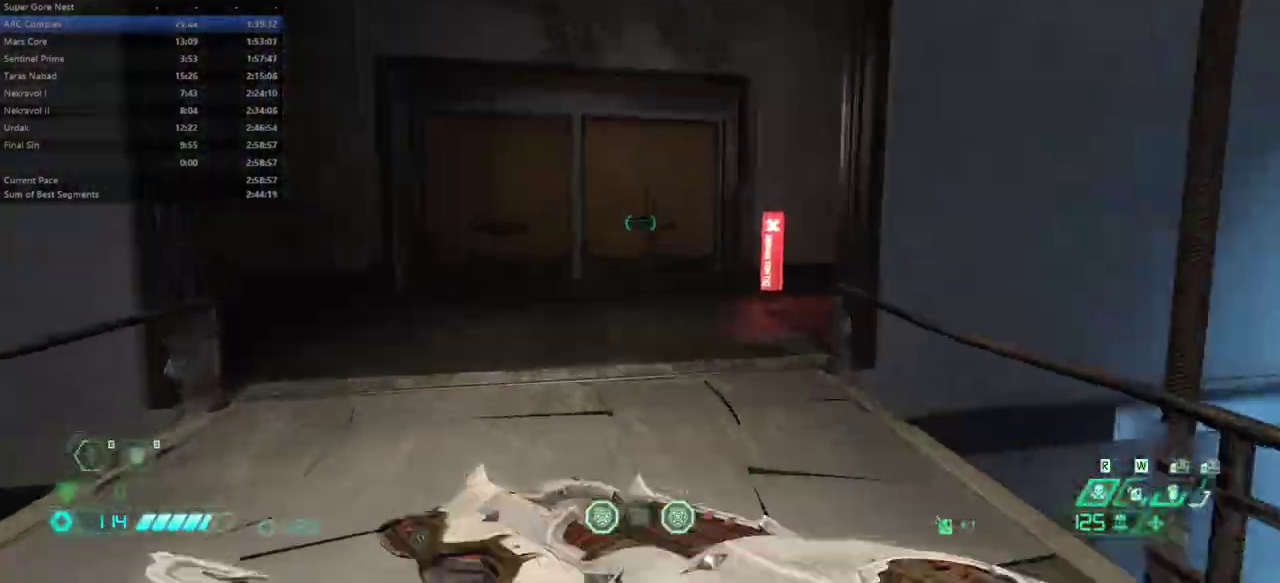
{"keys": [], "mouse": [], "events": [[133, "e", "up"], [333, "s", "up"]]}
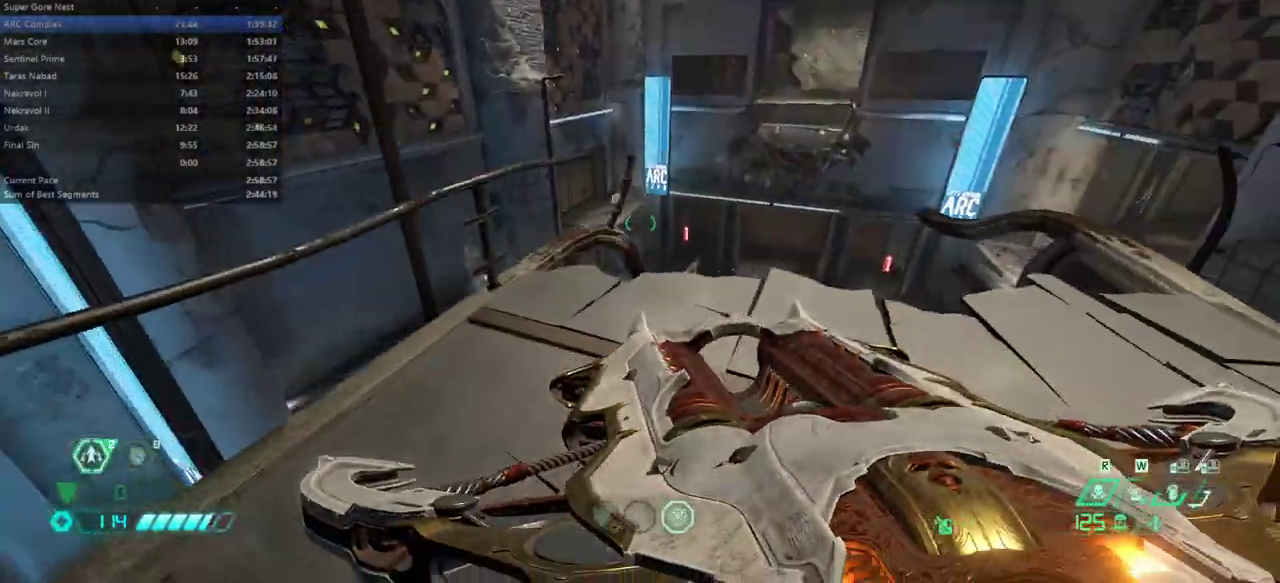
{"keys": ["e", "space"], "mouse": [], "events": [[33, "e", "down"], [133, "f", "down"], [200, "f", "up"], [500, "space", "down"]]}
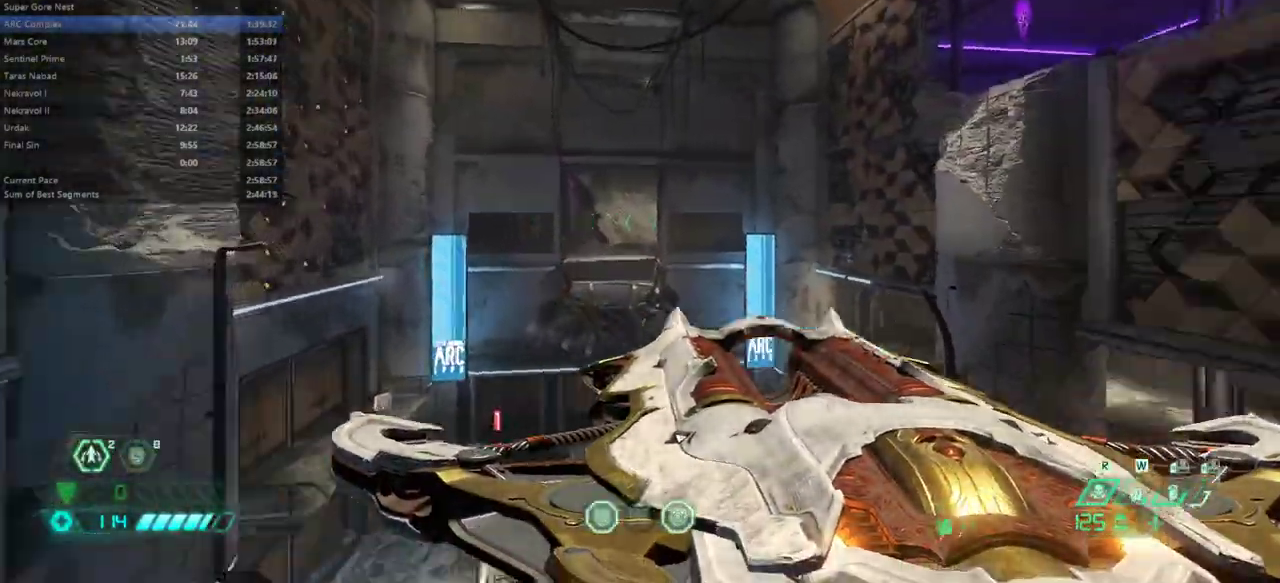
{"keys": ["e", "space"], "mouse": [], "events": [[67, "space", "up"], [467, "space", "down"]]}
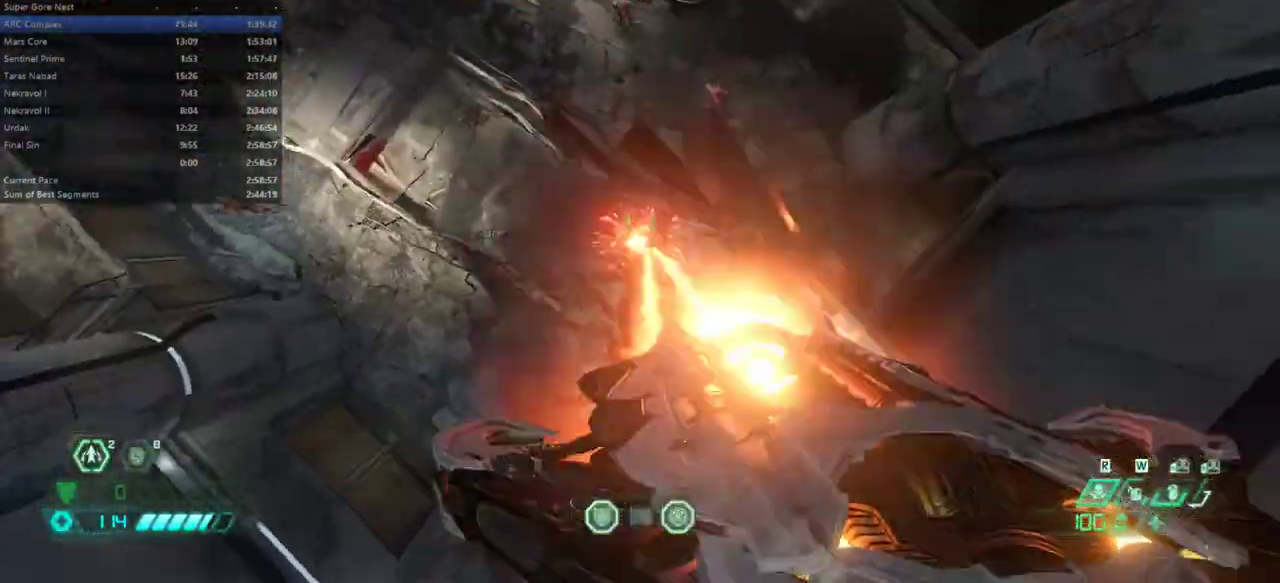
{"keys": ["e"], "mouse": [], "events": [[200, "space", "up"]]}
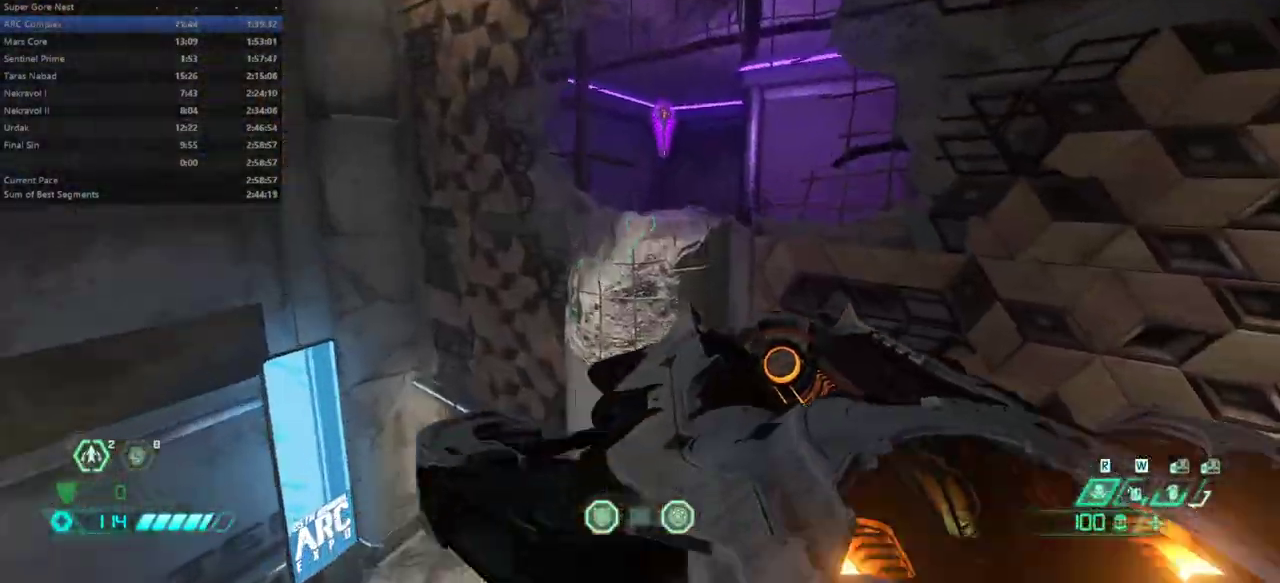
{"keys": ["e"], "mouse": [], "events": [[167, "shift", "down"], [367, "shift", "up"]]}